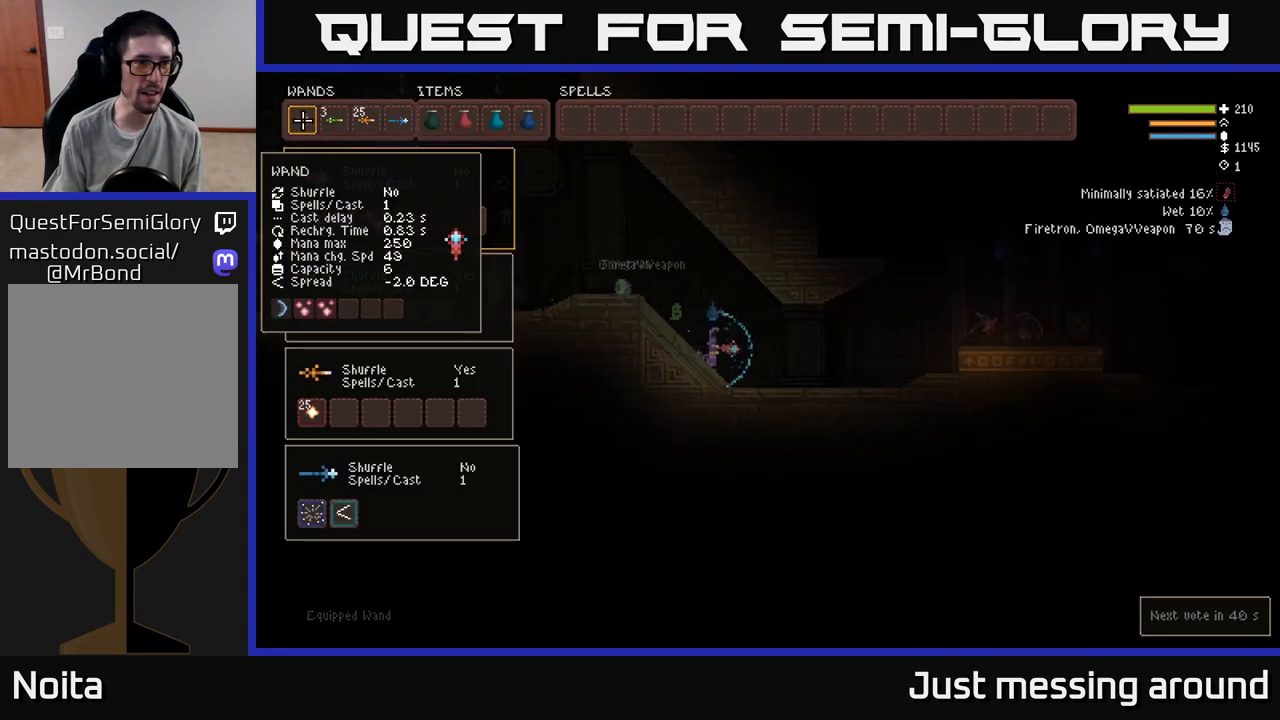
Gameplay with a controller (Xbox layout); each line is a JSON object with the inputs held at the frame after it. "events" lists button and stick changes between this image and that frame as [ms after this image, input, new state], when the widget could be followed in between. Not read: R3.
{"buttons": ["DPAD_UP"], "left_stick": "center", "right_stick": "center", "events": [[133, "DPAD_DOWN", "down"], [217, "DPAD_DOWN", "up"], [433, "DPAD_UP", "down"]]}
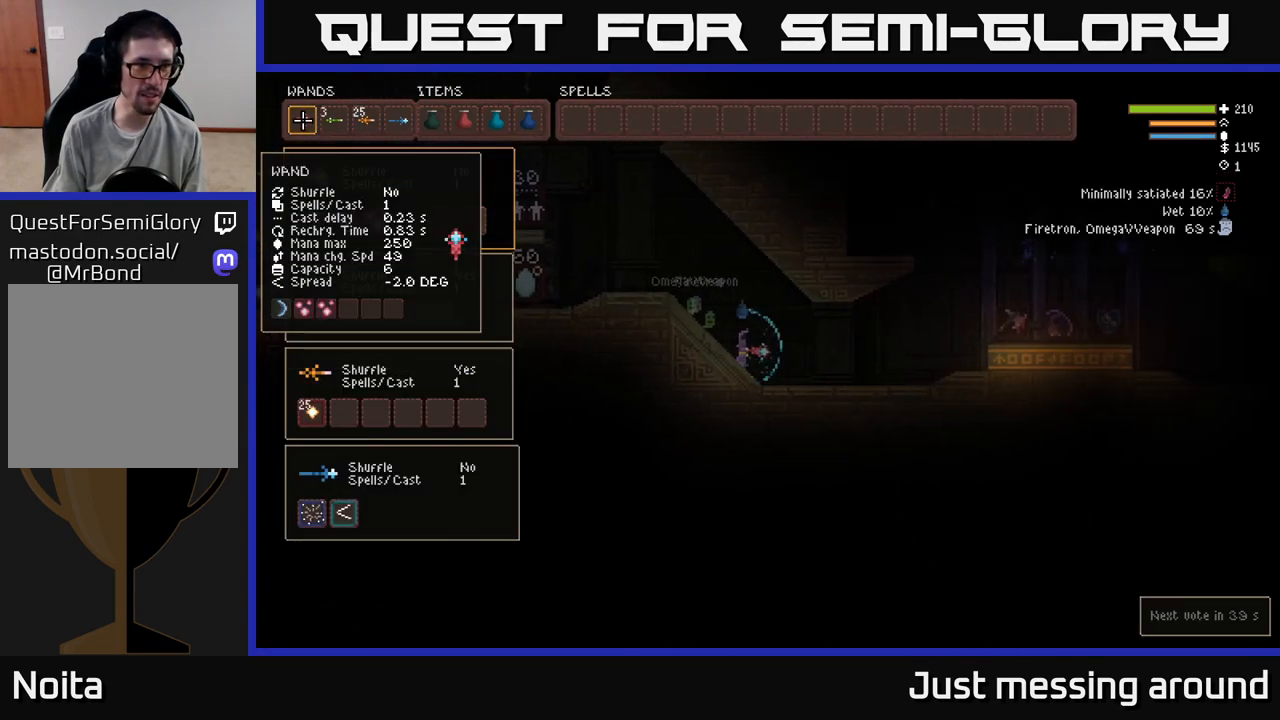
{"buttons": ["DPAD_RIGHT"], "left_stick": "center", "right_stick": "center", "events": [[17, "DPAD_UP", "up"], [150, "B", "down"], [200, "DPAD_RIGHT", "down"], [217, "B", "up"], [233, "DPAD_RIGHT", "up"], [333, "DPAD_RIGHT", "down"], [383, "DPAD_RIGHT", "up"], [450, "DPAD_RIGHT", "down"]]}
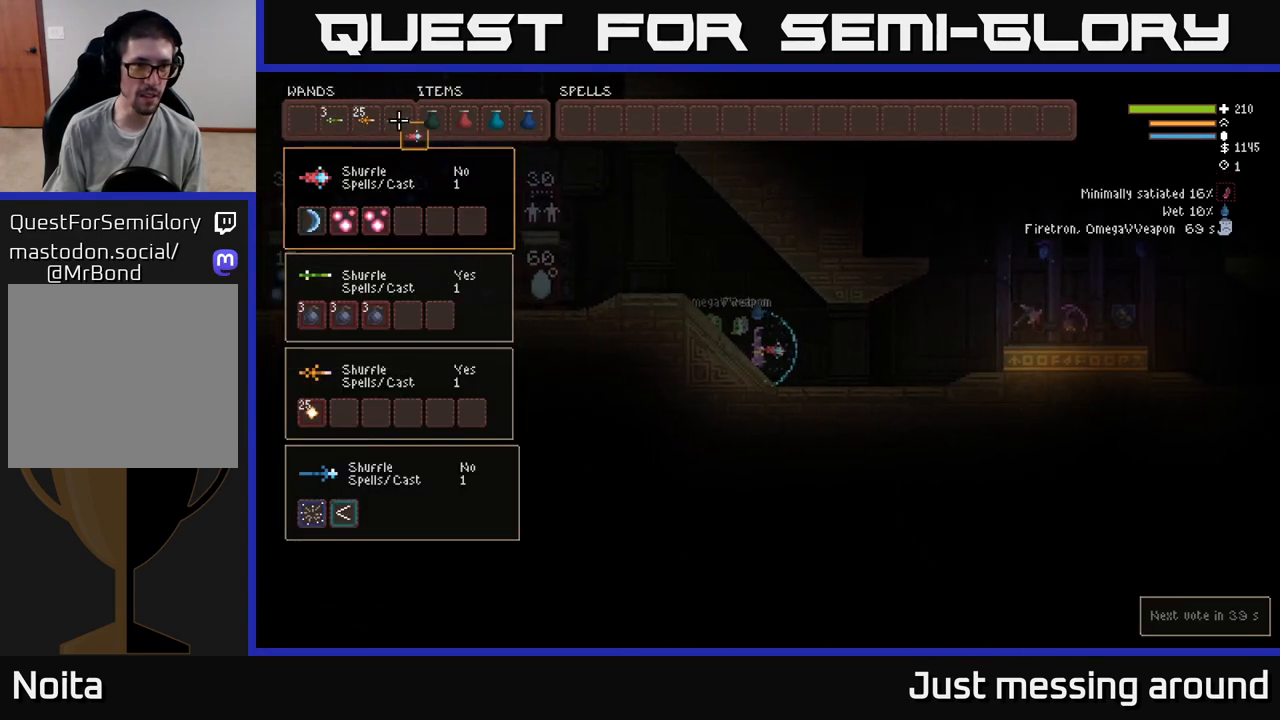
{"buttons": [], "left_stick": "center", "right_stick": "center", "events": [[33, "DPAD_RIGHT", "up"], [50, "B", "down"], [150, "B", "up"]]}
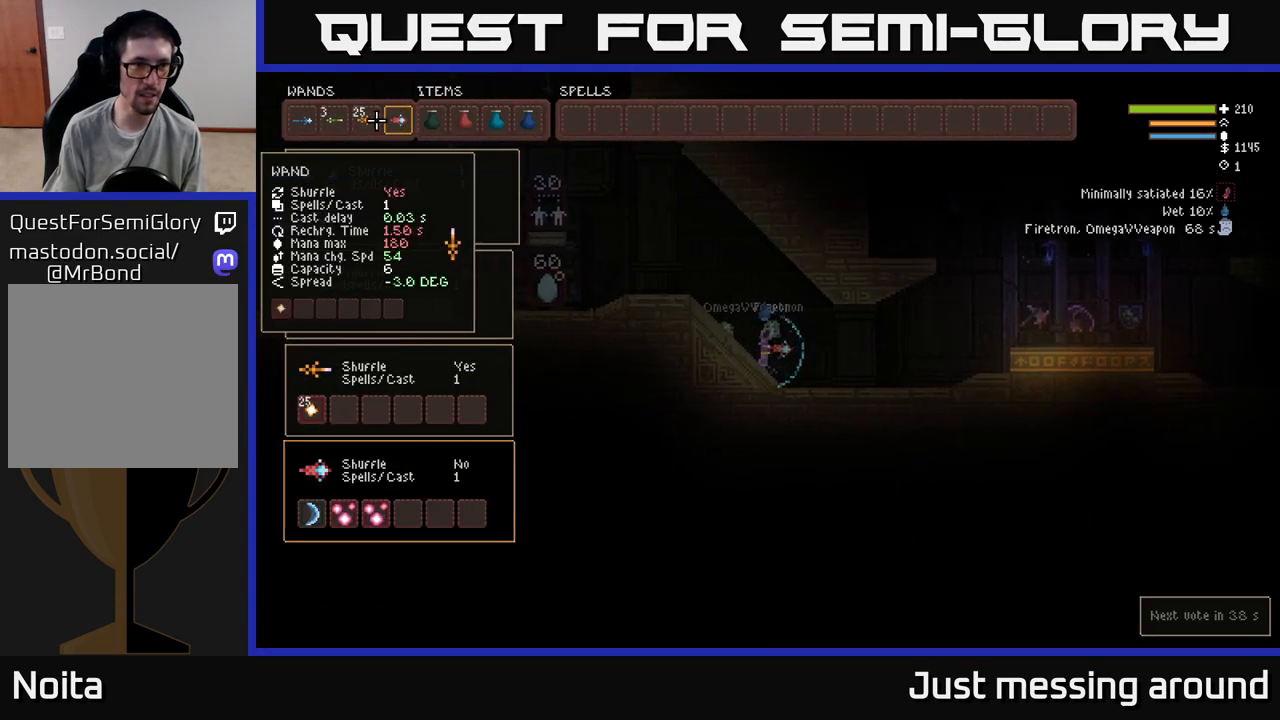
{"buttons": [], "left_stick": "center", "right_stick": "center", "events": [[17, "DPAD_LEFT", "down"], [117, "DPAD_LEFT", "up"], [367, "DPAD_LEFT", "down"], [433, "DPAD_LEFT", "up"]]}
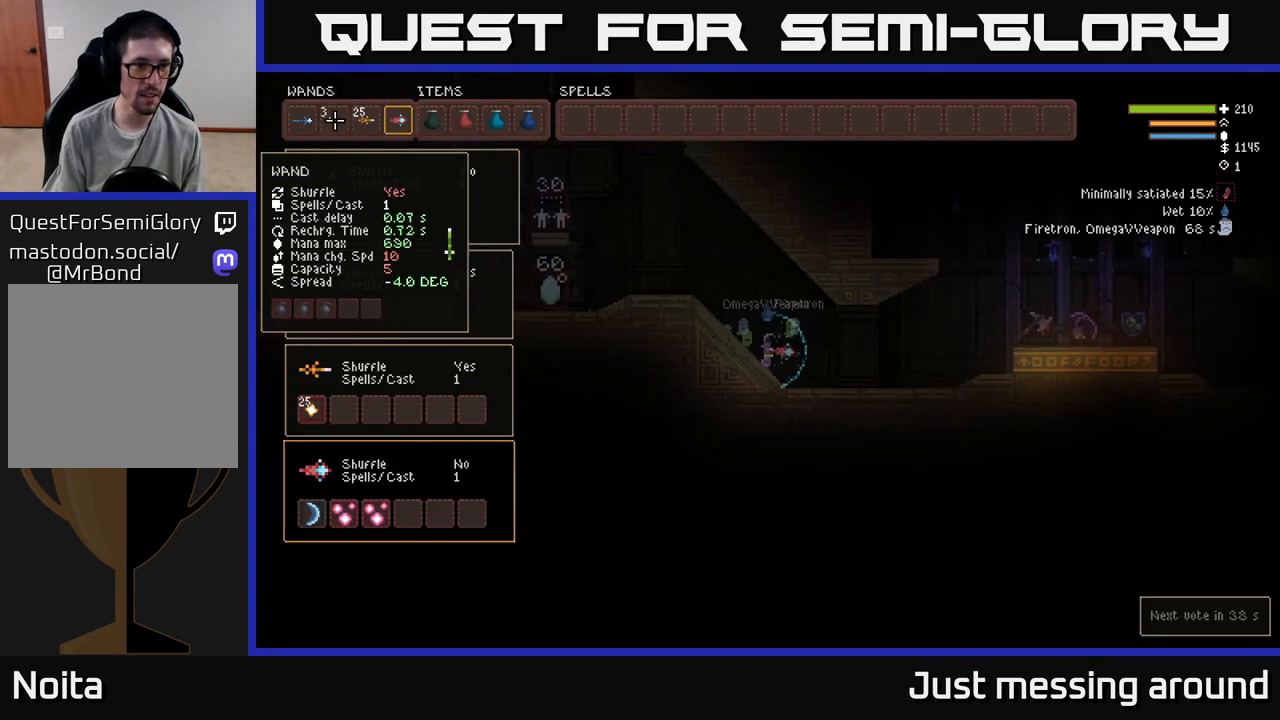
{"buttons": [], "left_stick": "center", "right_stick": "center", "events": [[50, "DPAD_LEFT", "down"], [150, "DPAD_LEFT", "up"], [317, "DPAD_DOWN", "down"], [400, "DPAD_DOWN", "up"]]}
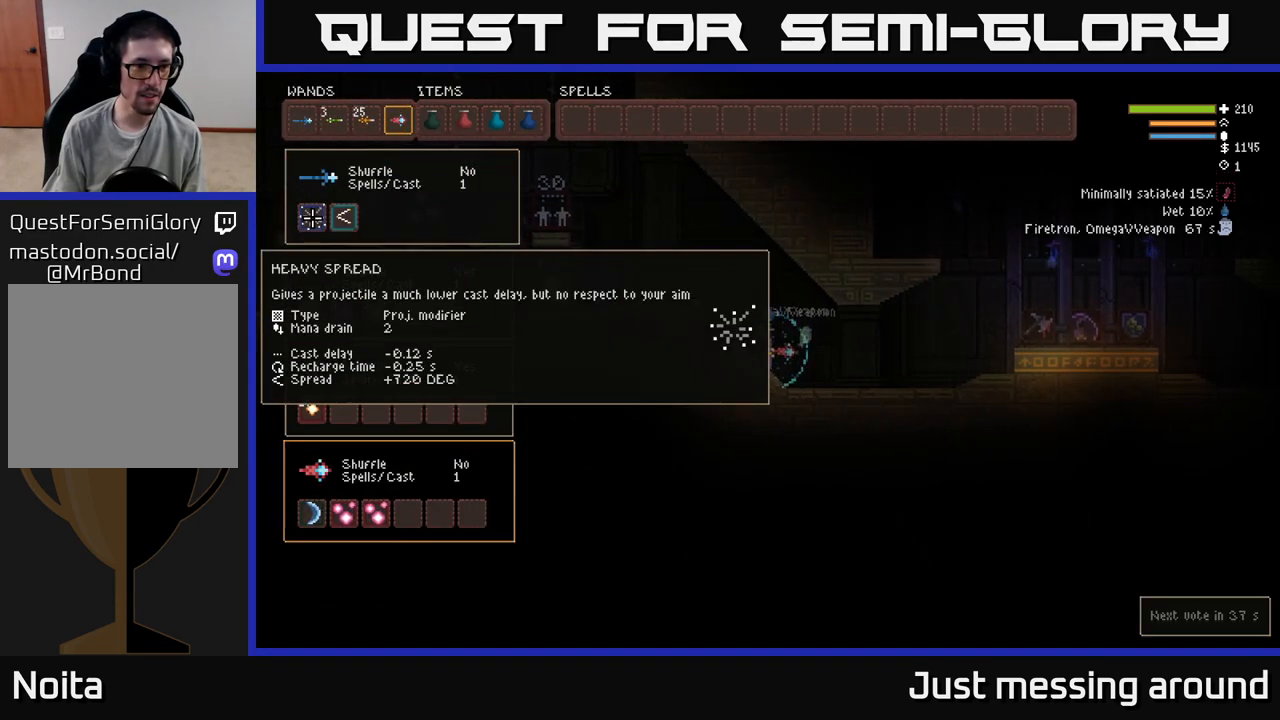
{"buttons": [], "left_stick": "center", "right_stick": "center", "events": [[50, "DPAD_DOWN", "down"], [83, "DPAD_DOWN", "up"], [167, "DPAD_DOWN", "down"], [233, "DPAD_DOWN", "up"]]}
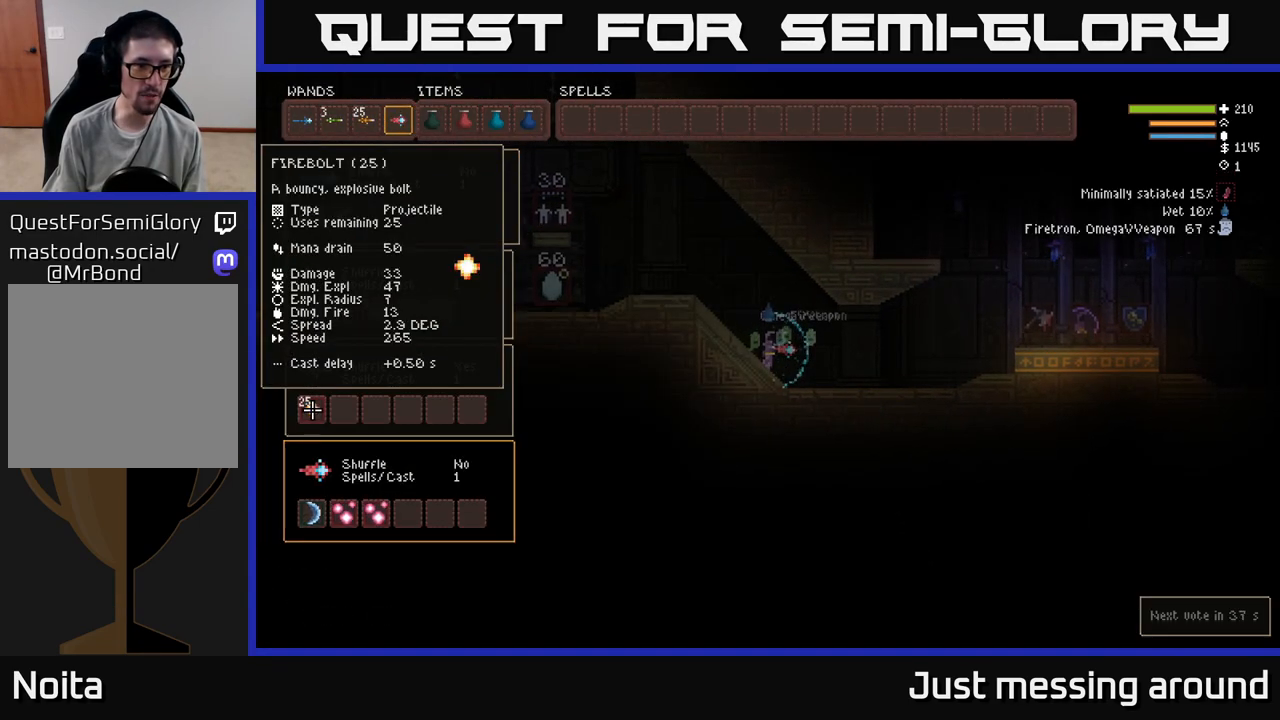
{"buttons": [], "left_stick": "center", "right_stick": "center", "events": [[100, "DPAD_UP", "down"], [200, "DPAD_UP", "up"]]}
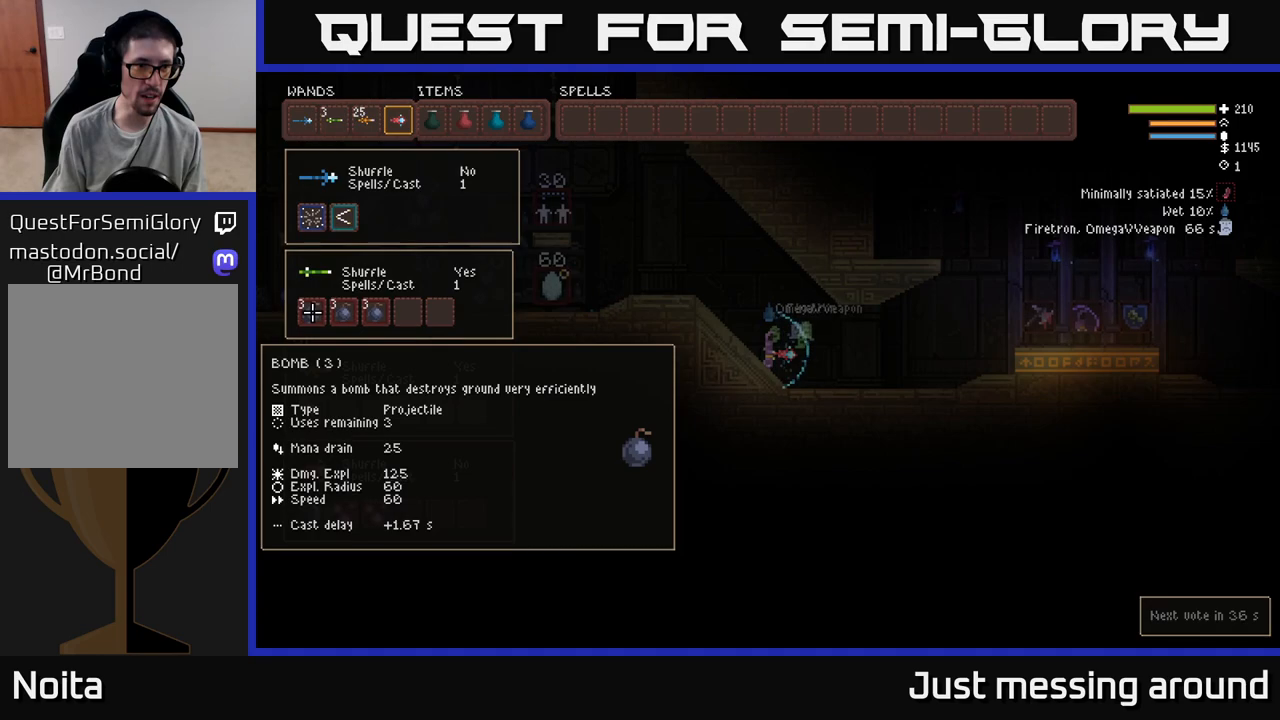
{"buttons": ["DPAD_RIGHT"], "left_stick": "center", "right_stick": "center", "events": [[50, "DPAD_UP", "down"], [133, "DPAD_UP", "up"], [217, "DPAD_UP", "down"], [333, "DPAD_UP", "up"], [483, "DPAD_RIGHT", "down"]]}
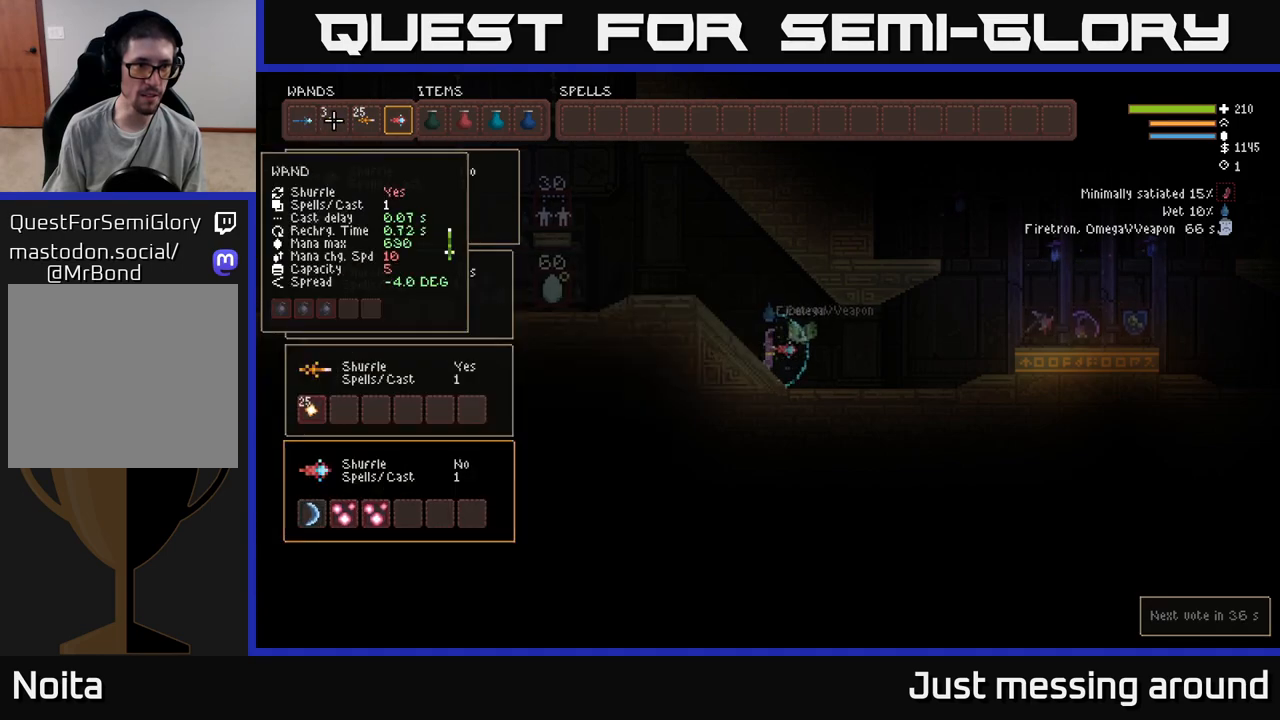
{"buttons": [], "left_stick": "center", "right_stick": "center", "events": [[83, "DPAD_RIGHT", "up"], [117, "B", "down"], [200, "B", "up"], [217, "DPAD_RIGHT", "down"], [283, "B", "down"], [333, "DPAD_RIGHT", "up"], [367, "B", "up"]]}